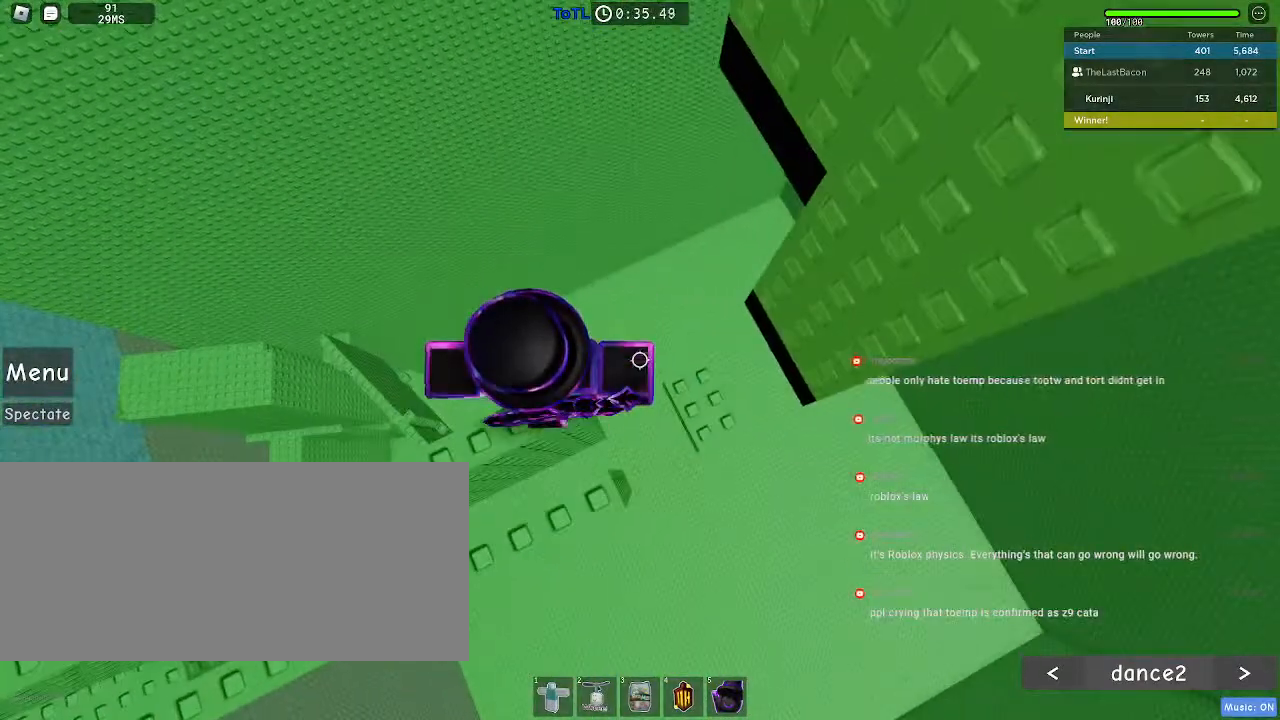
Gameplay with keyboard and mouse; each line is a JSON object with the keys and mouse buttons held at the frame after it. "events" lists presses ("down") and releases ("up") of "a", "ctrl", "d", "e", "f", "q", "r", "s", "shift", "space", "tab", "w", "mouse_left", "mouse_wheel", "mouse_right", "mouse_mb4" and "mouse_mb5" between this image and that frame as [ms after this image, input, new state], when the widget could be followed in between. "mouse_left", "mouse_wheel", "mouse_right", "mouse_mb4", "mouse_mb5" = the "left", "wheel", "right", "mb4", "mb5" buttons of the "mouse" list. No other keys are recorded. "wheel" means that the mouse wheel is clicked or scrolled. Mouse movement is not recorded.
{"keys": [], "mouse": [], "events": [[150, "a", "down"], [150, "s", "down"], [217, "a", "up"], [233, "s", "up"]]}
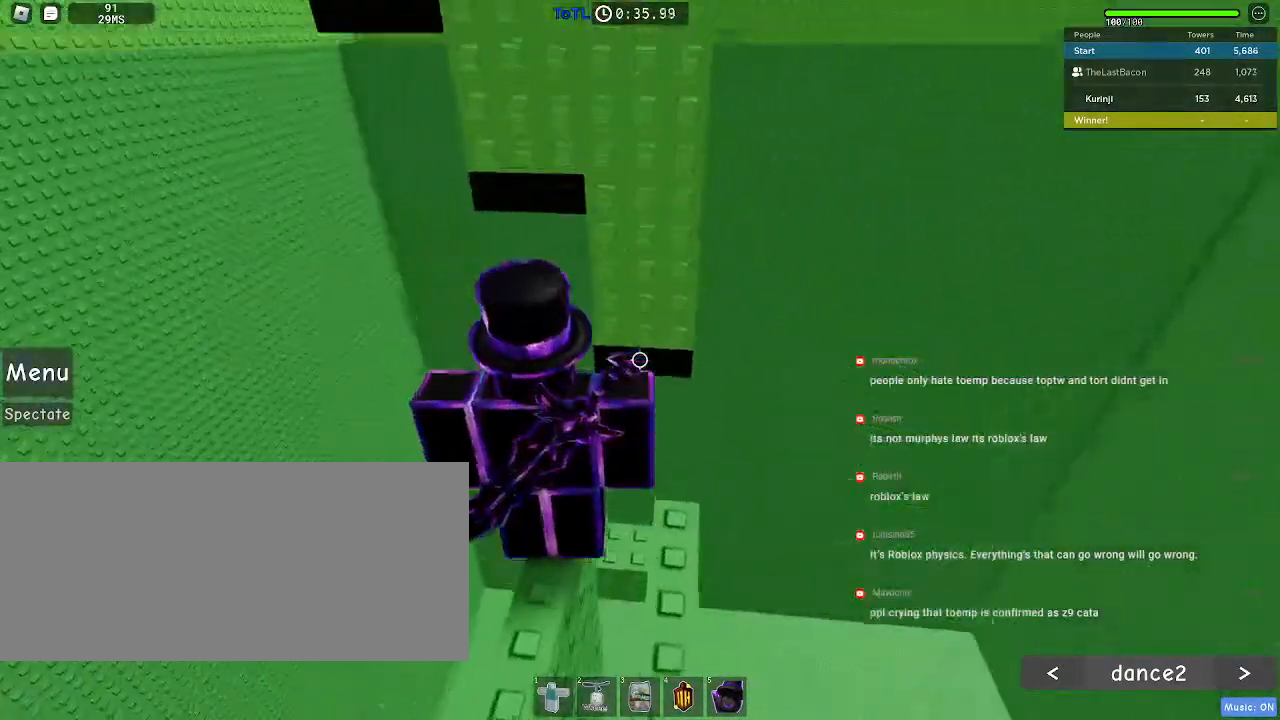
{"keys": [], "mouse": [], "events": []}
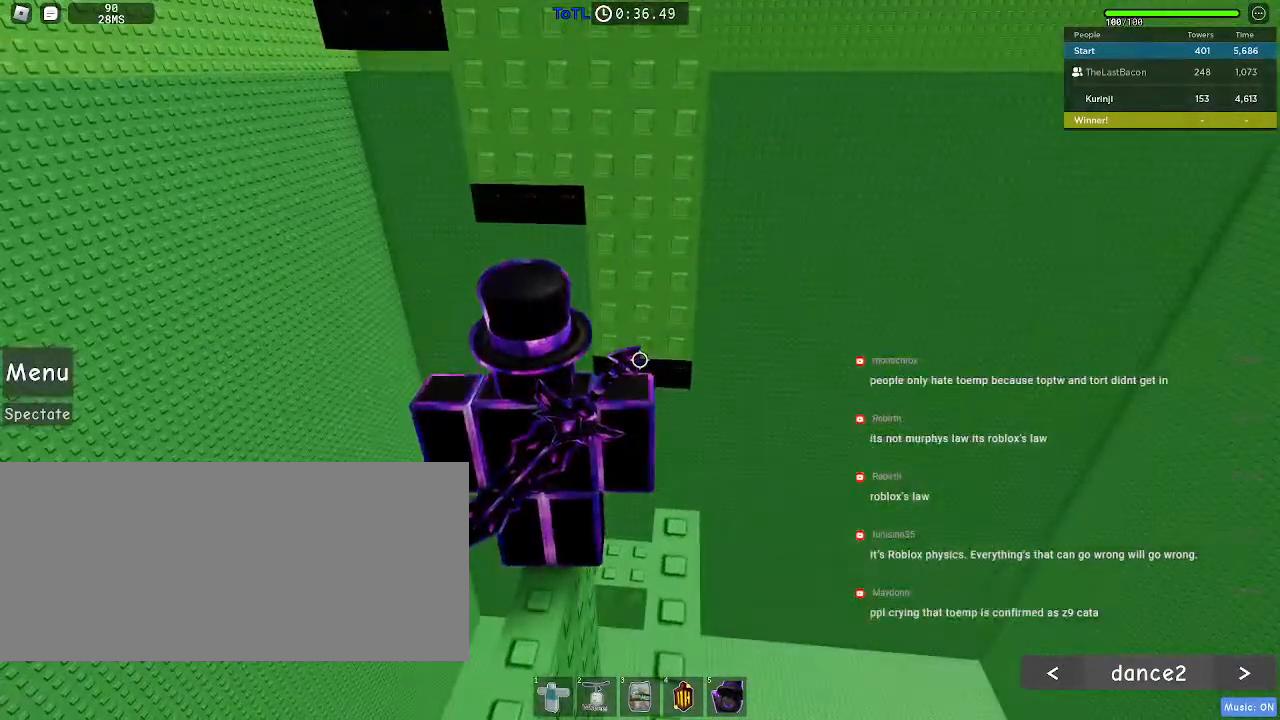
{"keys": ["w"], "mouse": [], "events": [[467, "w", "down"]]}
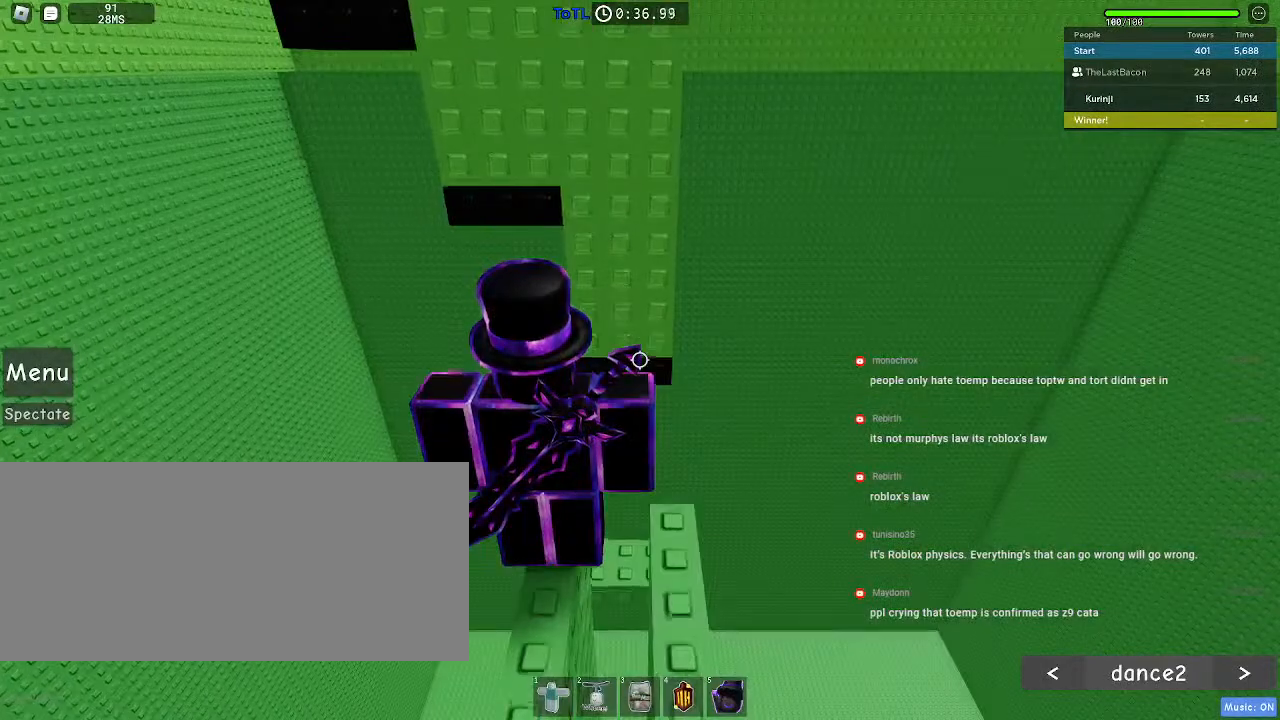
{"keys": ["a", "space", "w"], "mouse": [], "events": [[100, "space", "down"], [283, "a", "down"], [450, "a", "up"], [500, "a", "down"]]}
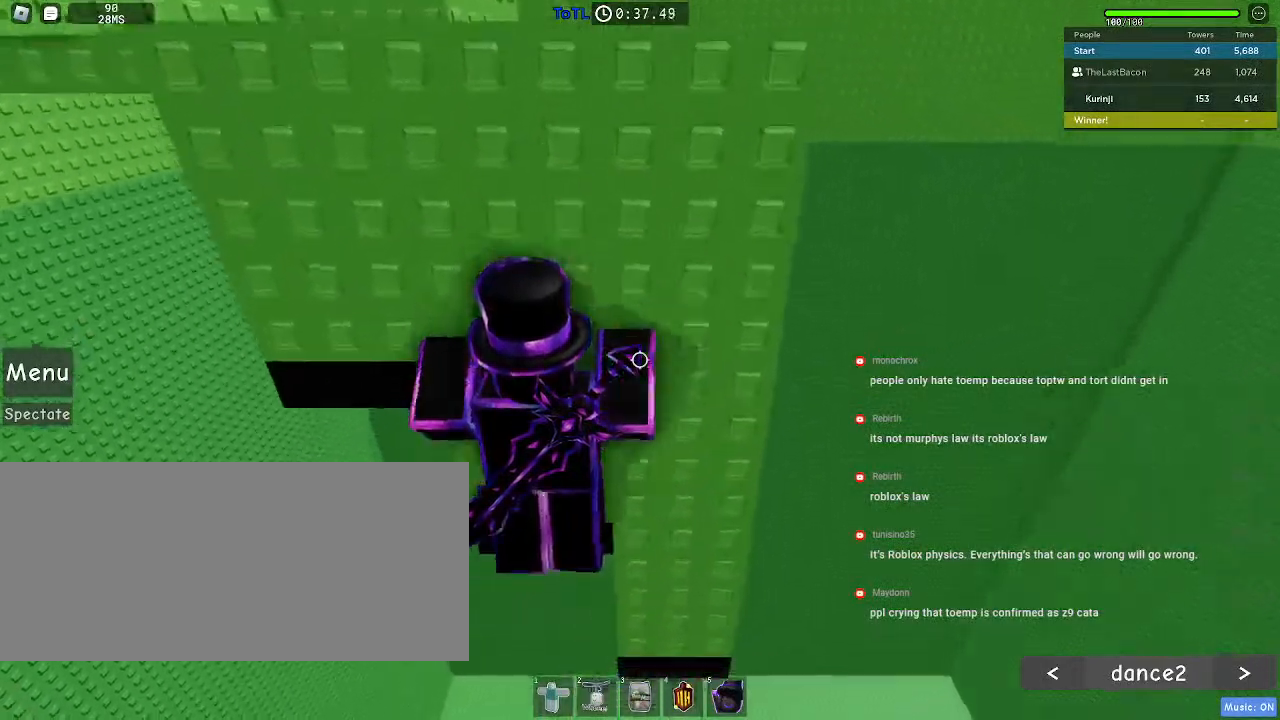
{"keys": ["space", "w"], "mouse": [], "events": [[117, "a", "up"], [300, "a", "down"], [400, "a", "up"]]}
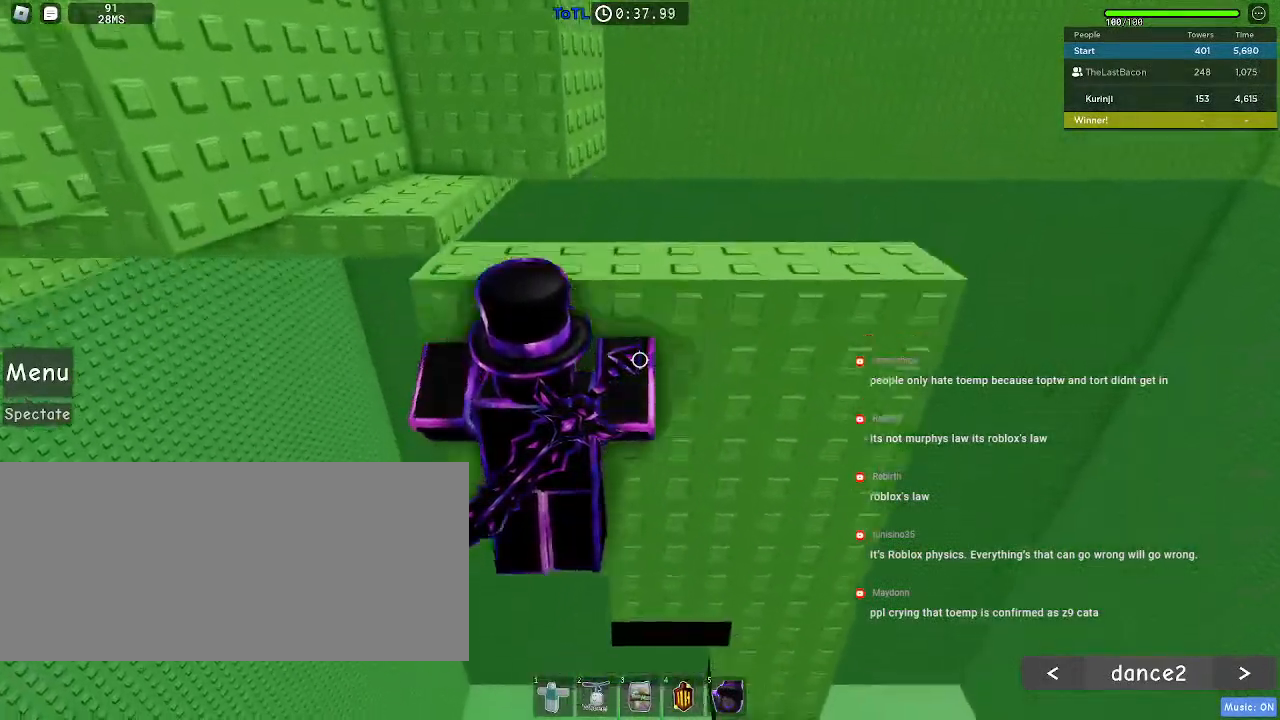
{"keys": ["space"], "mouse": [], "events": [[200, "w", "up"]]}
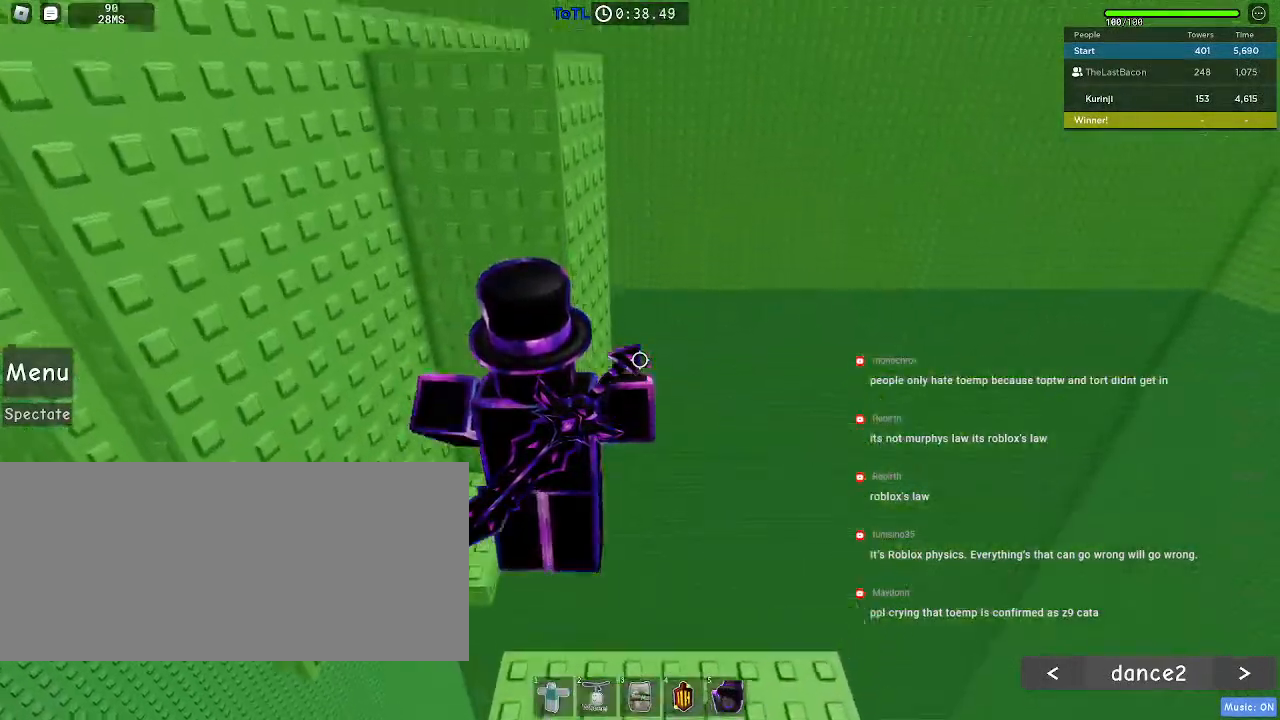
{"keys": ["space", "w"], "mouse": [], "events": [[83, "space", "up"], [450, "w", "down"], [500, "space", "down"]]}
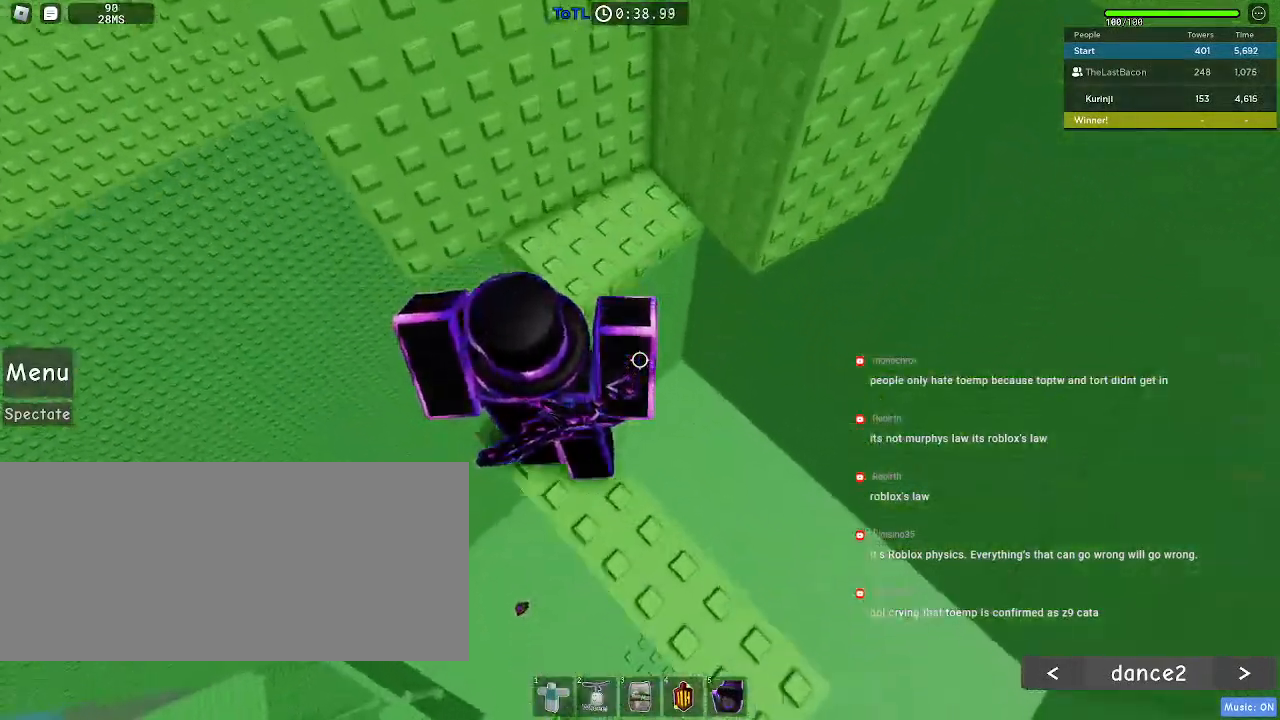
{"keys": [], "mouse": [], "events": [[133, "space", "up"], [400, "w", "up"]]}
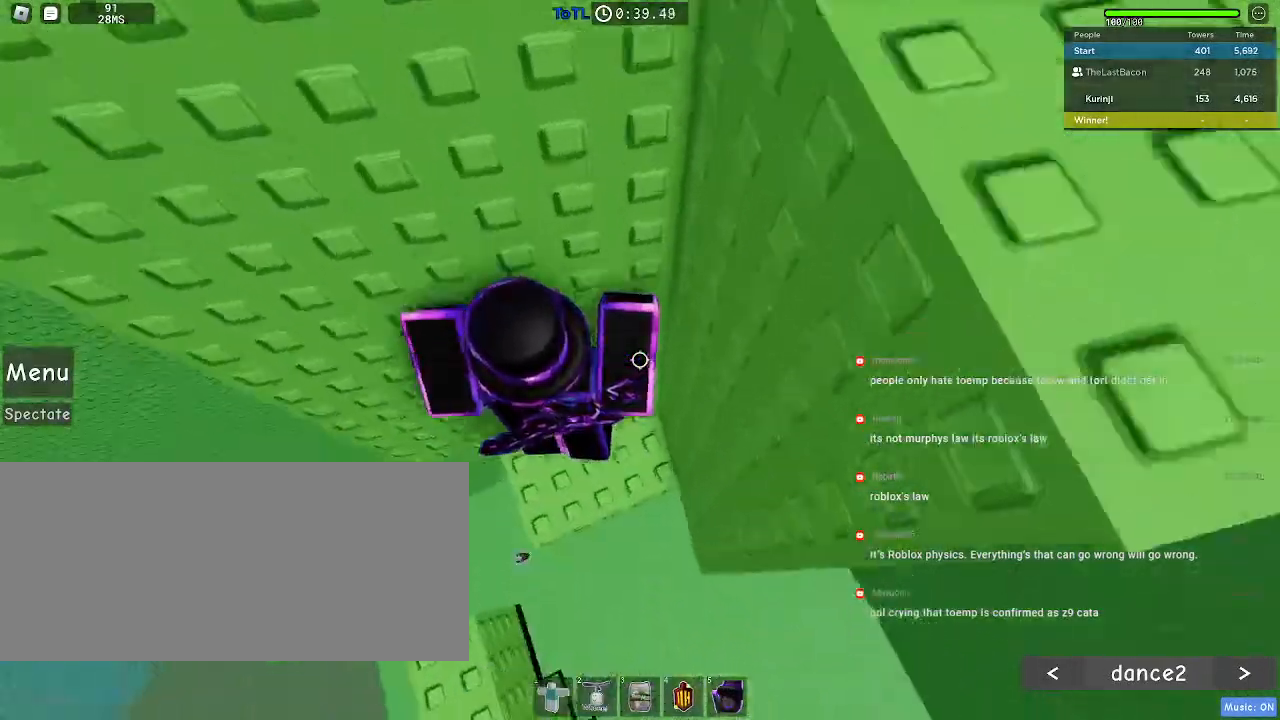
{"keys": ["w"], "mouse": [], "events": [[267, "w", "down"]]}
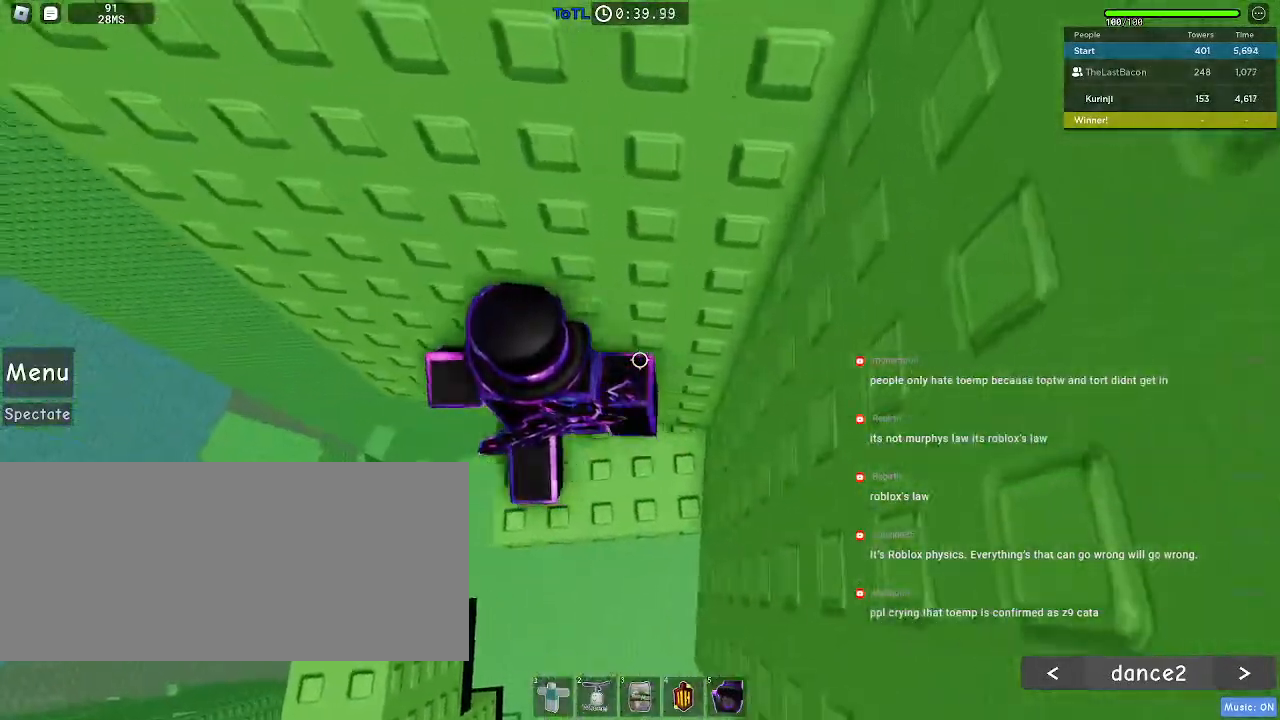
{"keys": [], "mouse": [], "events": [[433, "w", "up"]]}
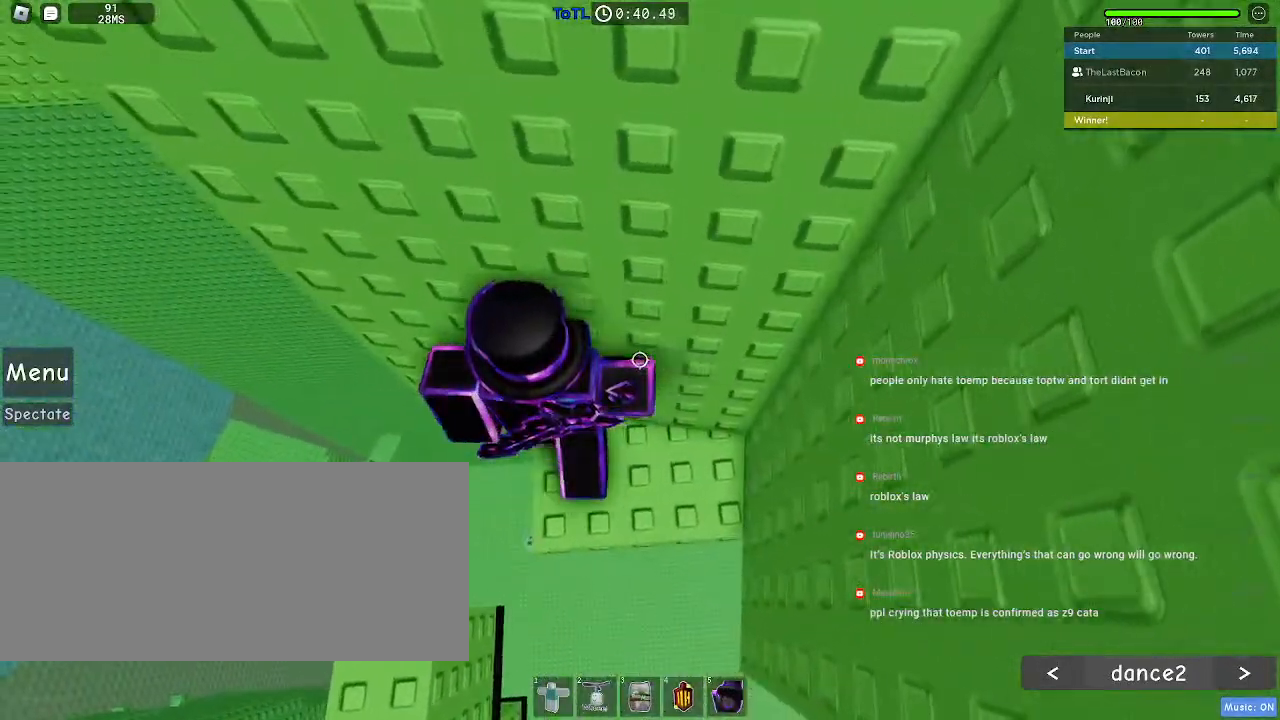
{"keys": [], "mouse": [], "events": [[200, "w", "down"], [300, "w", "up"]]}
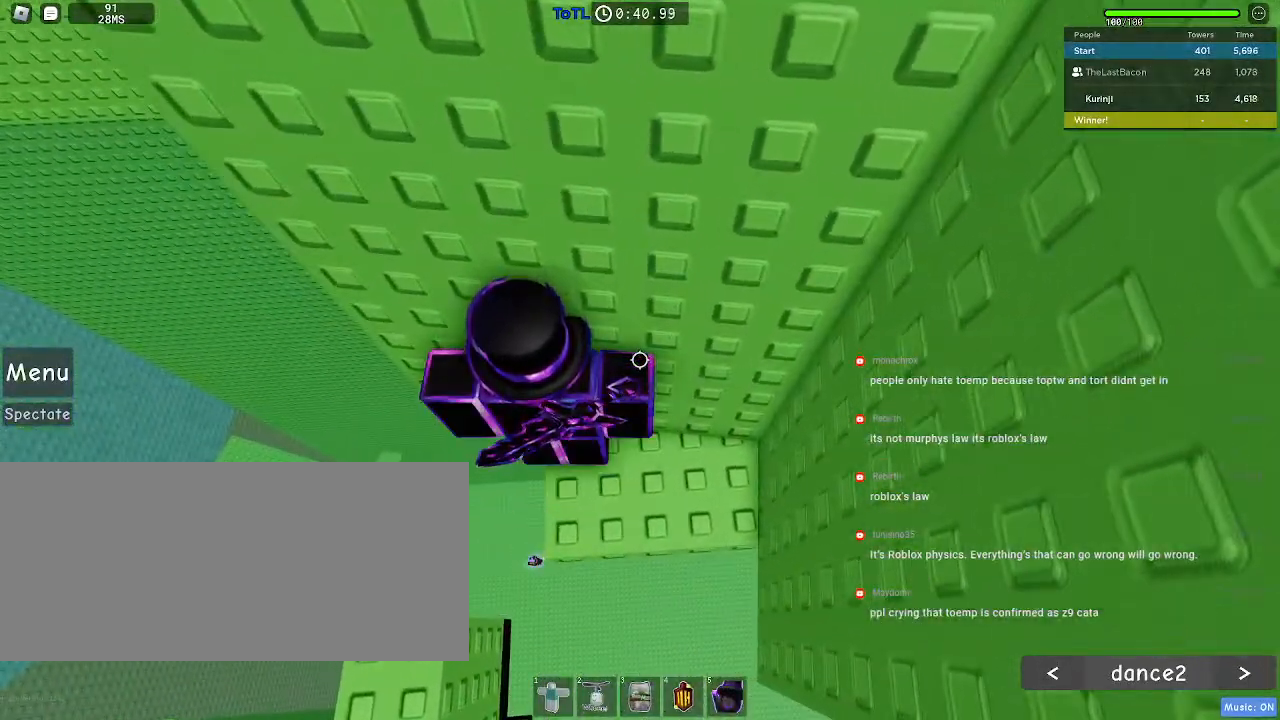
{"keys": [], "mouse": [], "events": [[117, "w", "down"], [283, "w", "up"], [400, "w", "down"], [467, "w", "up"]]}
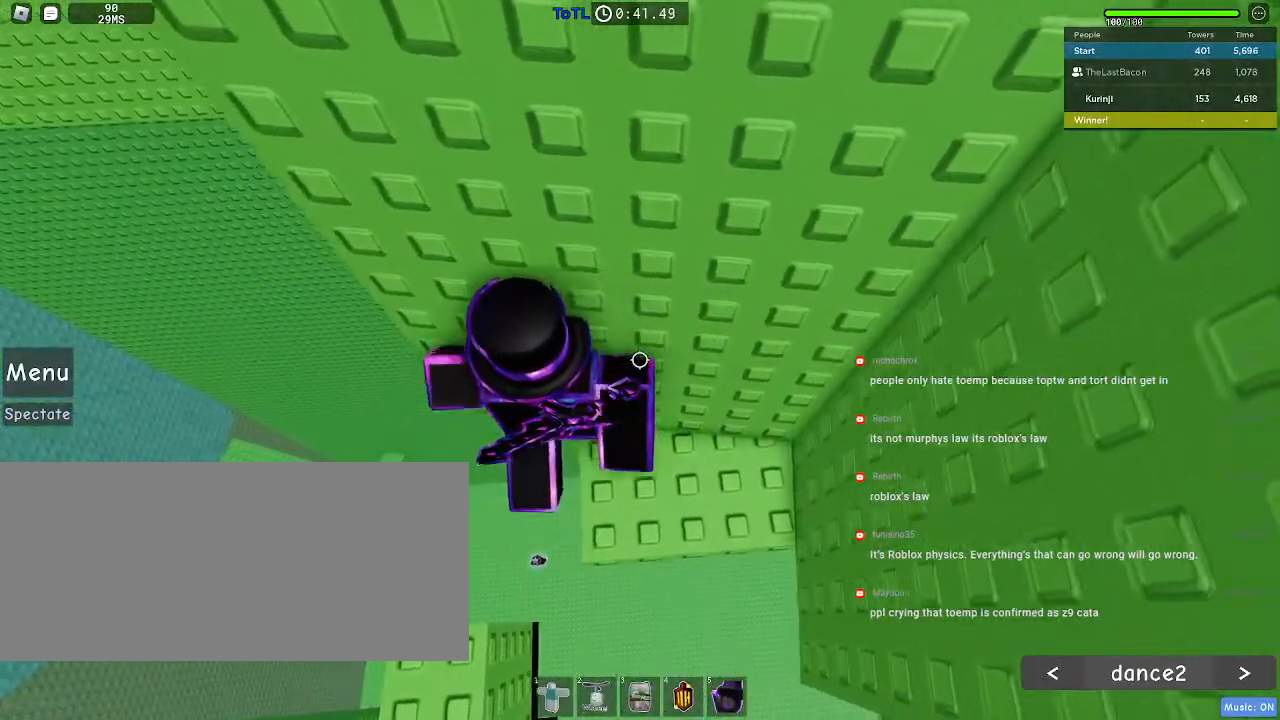
{"keys": [], "mouse": [], "events": [[250, "w", "down"], [317, "w", "up"]]}
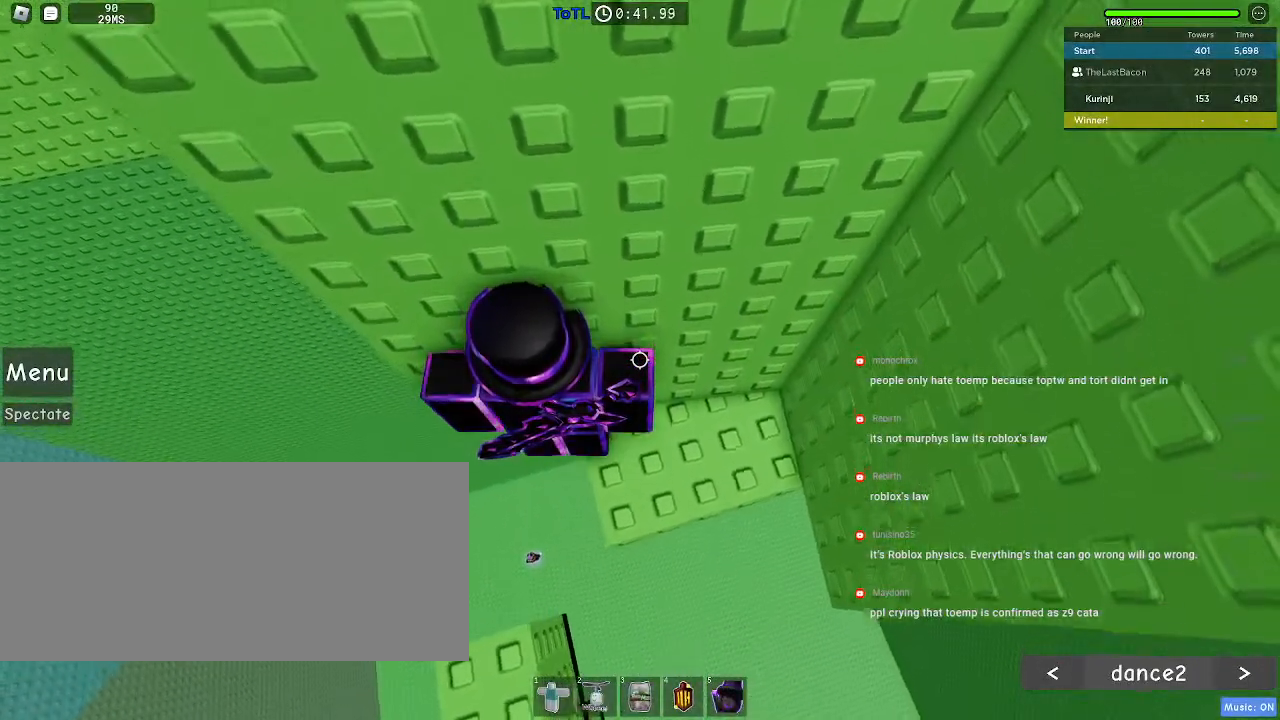
{"keys": ["w"], "mouse": [], "events": [[83, "w", "down"], [200, "w", "up"], [483, "w", "down"]]}
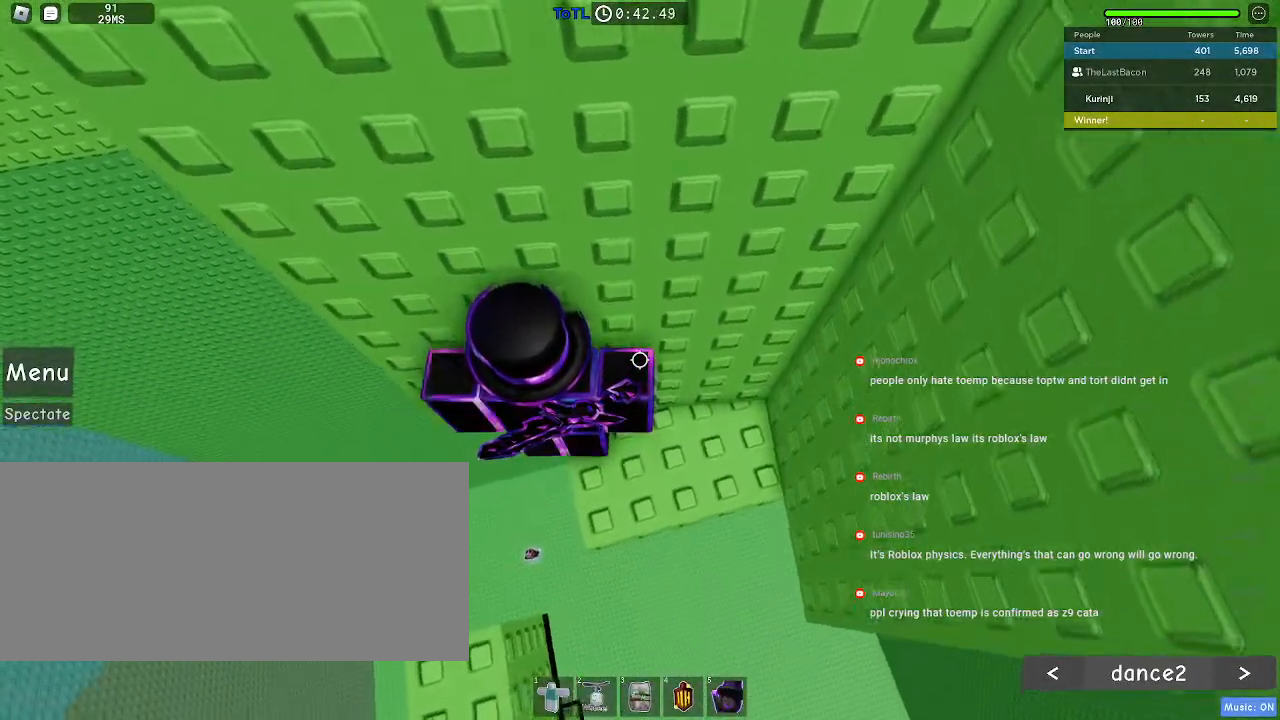
{"keys": ["a"], "mouse": [], "events": [[67, "w", "up"], [483, "a", "down"]]}
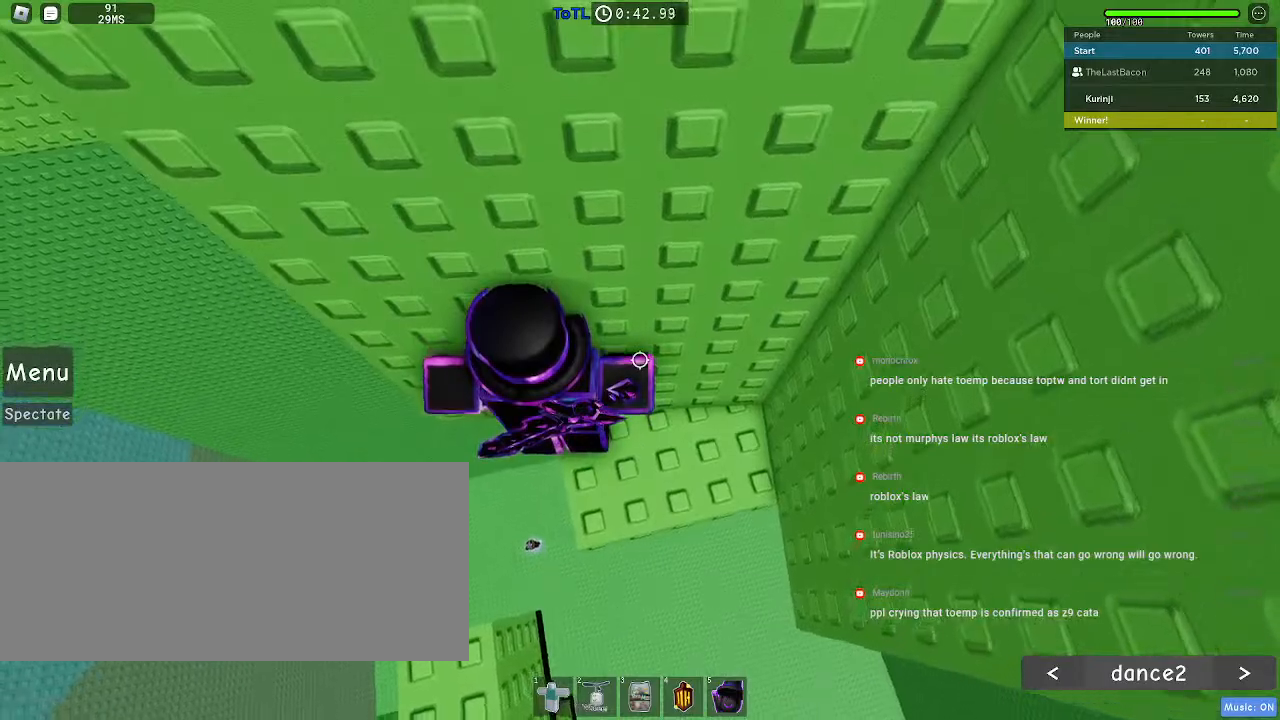
{"keys": ["a"], "mouse": [], "events": [[150, "space", "down"], [233, "space", "up"]]}